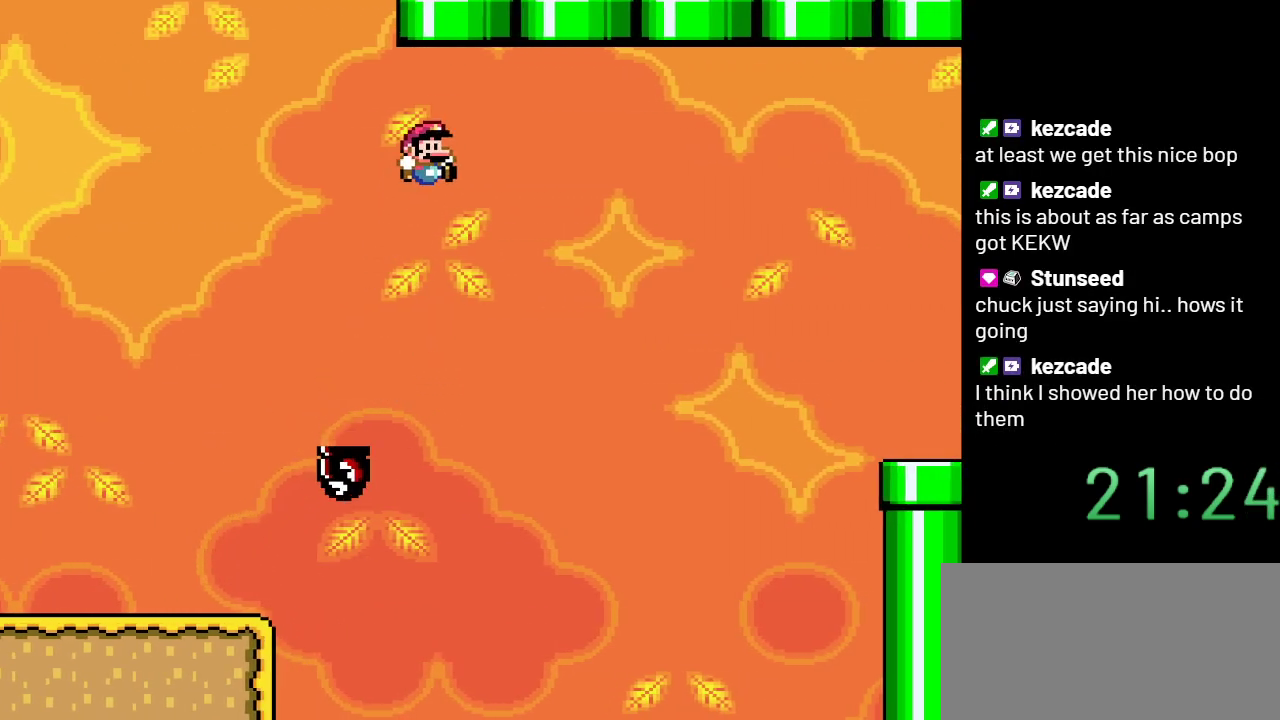
Gameplay with a controller (Nintendo layout); each line is a JSON object with the inputs held at the frame after it. "events" lists button and stick changes between this image and that frame as [ms after this image, input, new state], when the widget could be followed in between. Not read: L3 R3.
{"buttons": ["B", "Y", "DPAD_RIGHT"], "events": []}
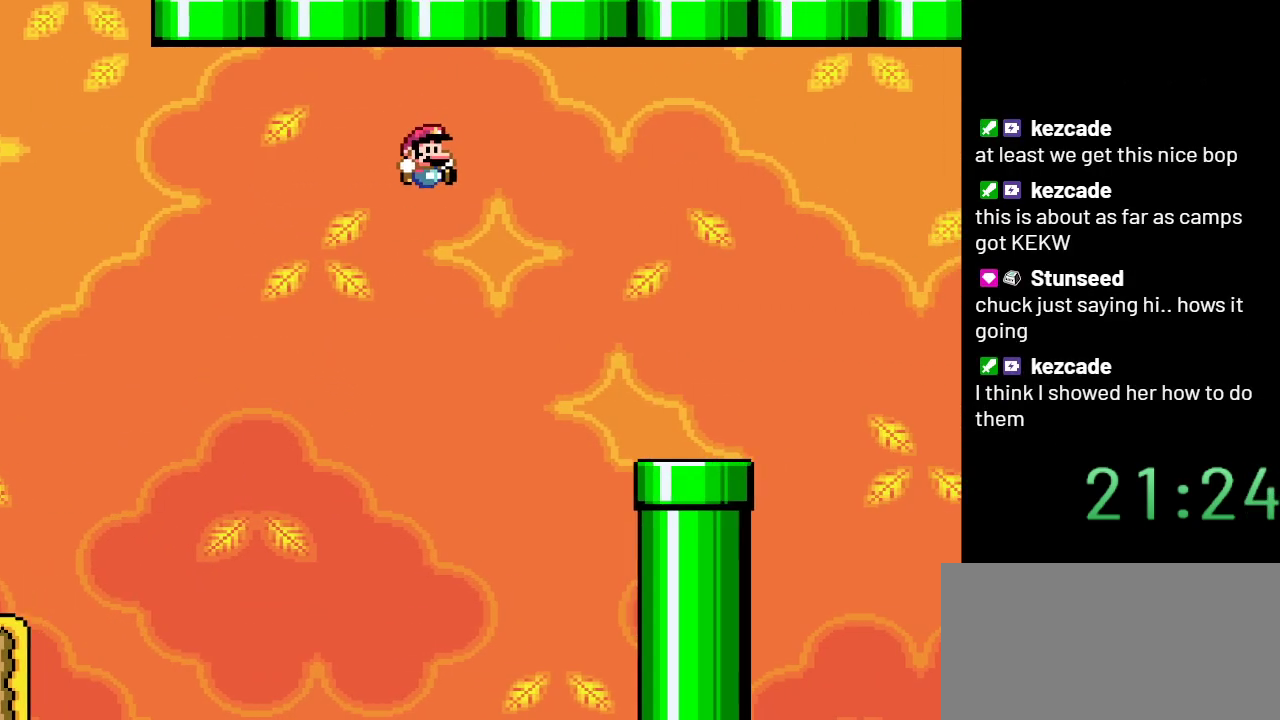
{"buttons": ["B", "Y", "DPAD_RIGHT"], "events": []}
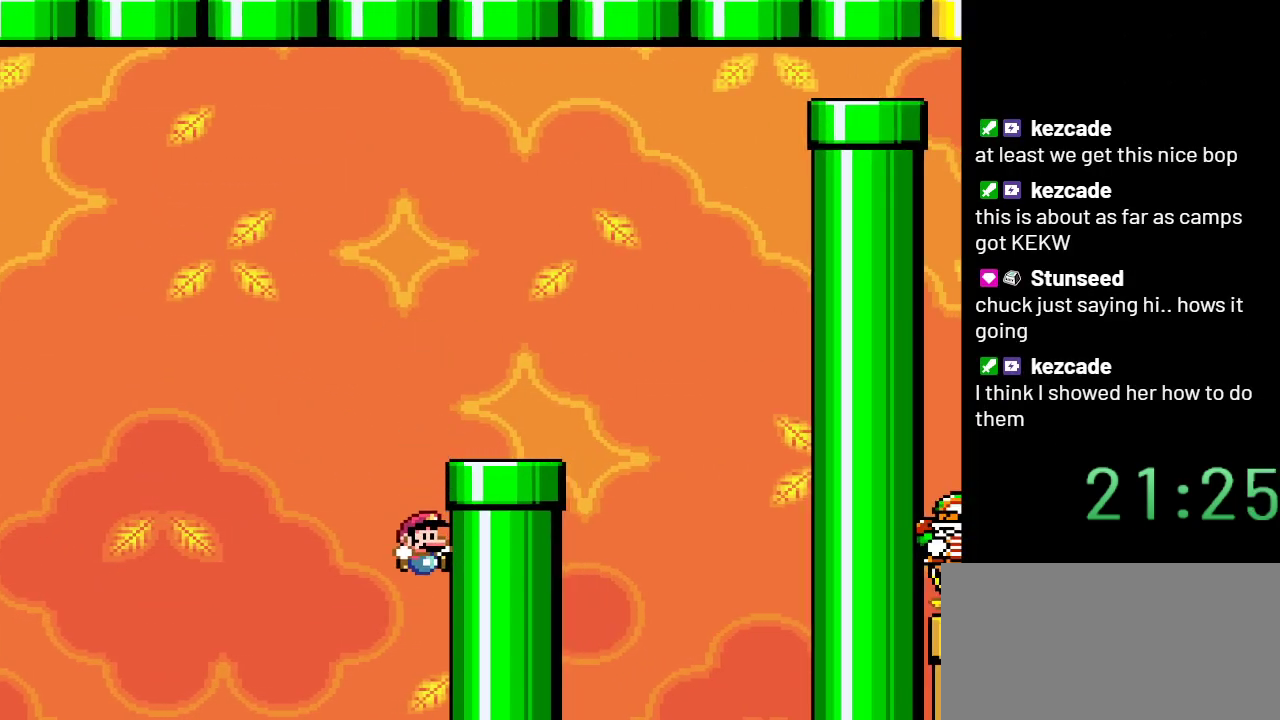
{"buttons": ["B", "Y"], "events": [[67, "DPAD_RIGHT", "up"]]}
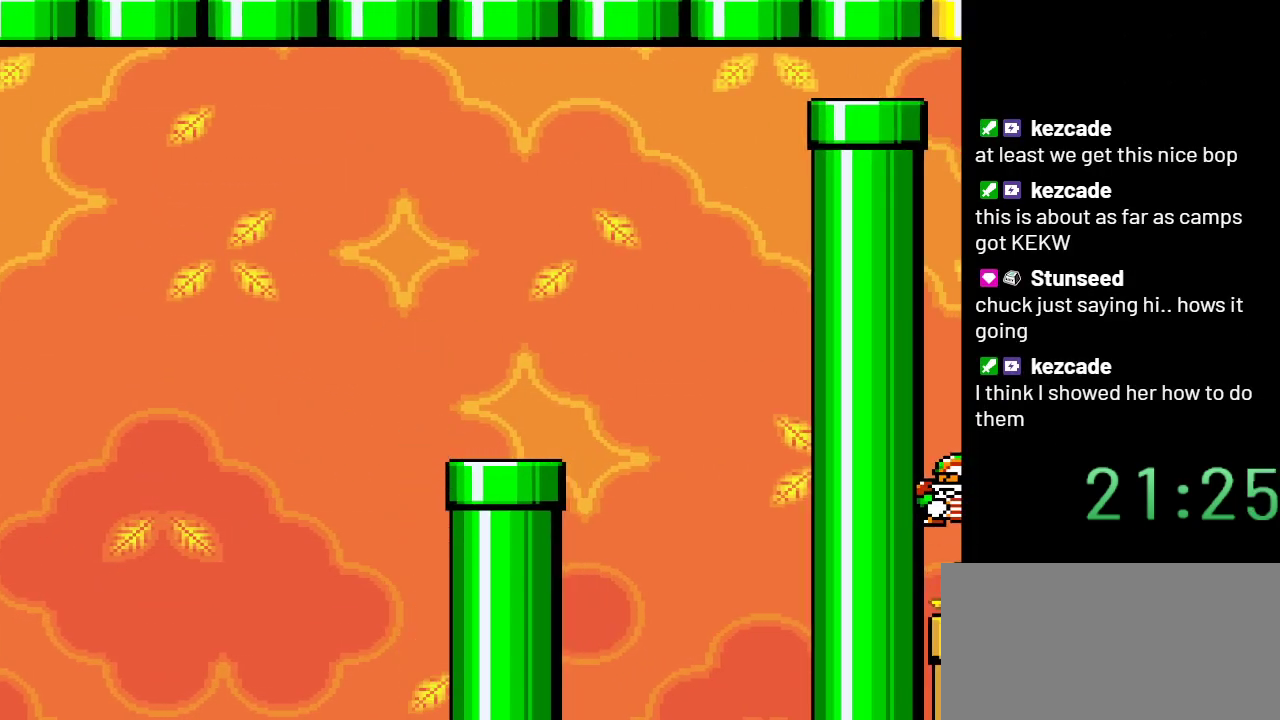
{"buttons": ["B", "Y"], "events": []}
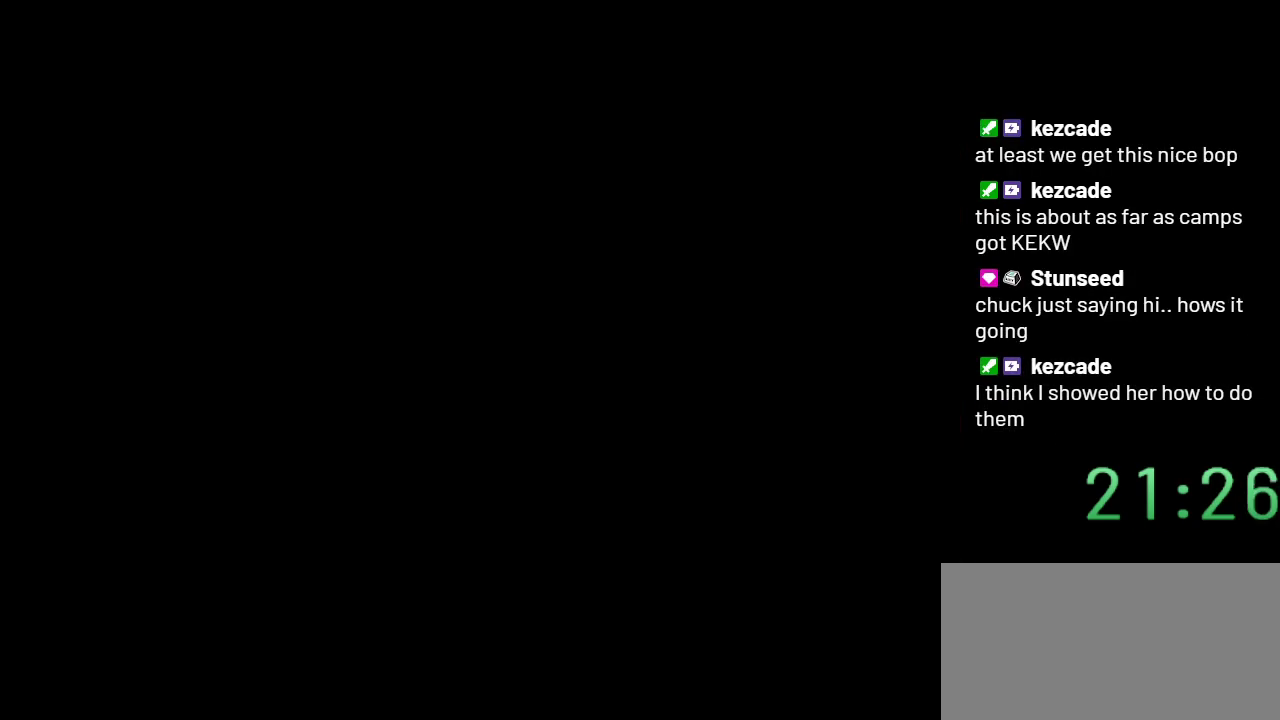
{"buttons": ["Y"], "events": [[233, "B", "up"]]}
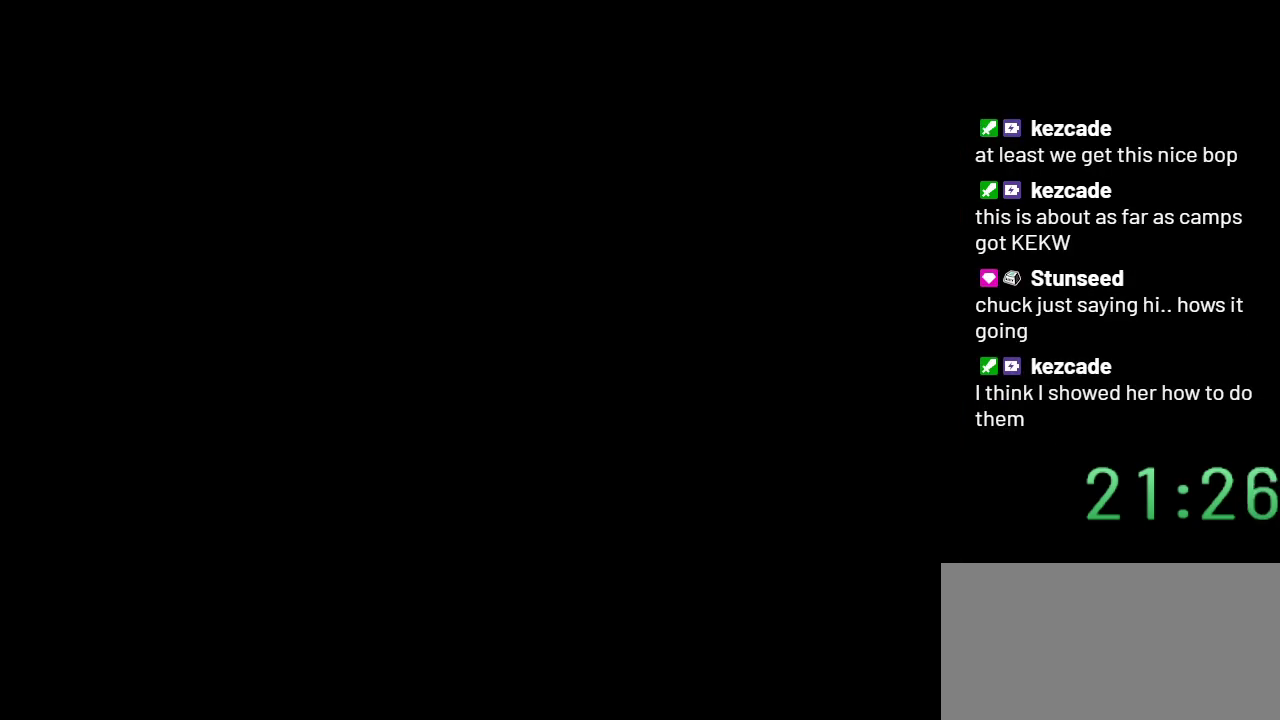
{"buttons": ["Y"], "events": []}
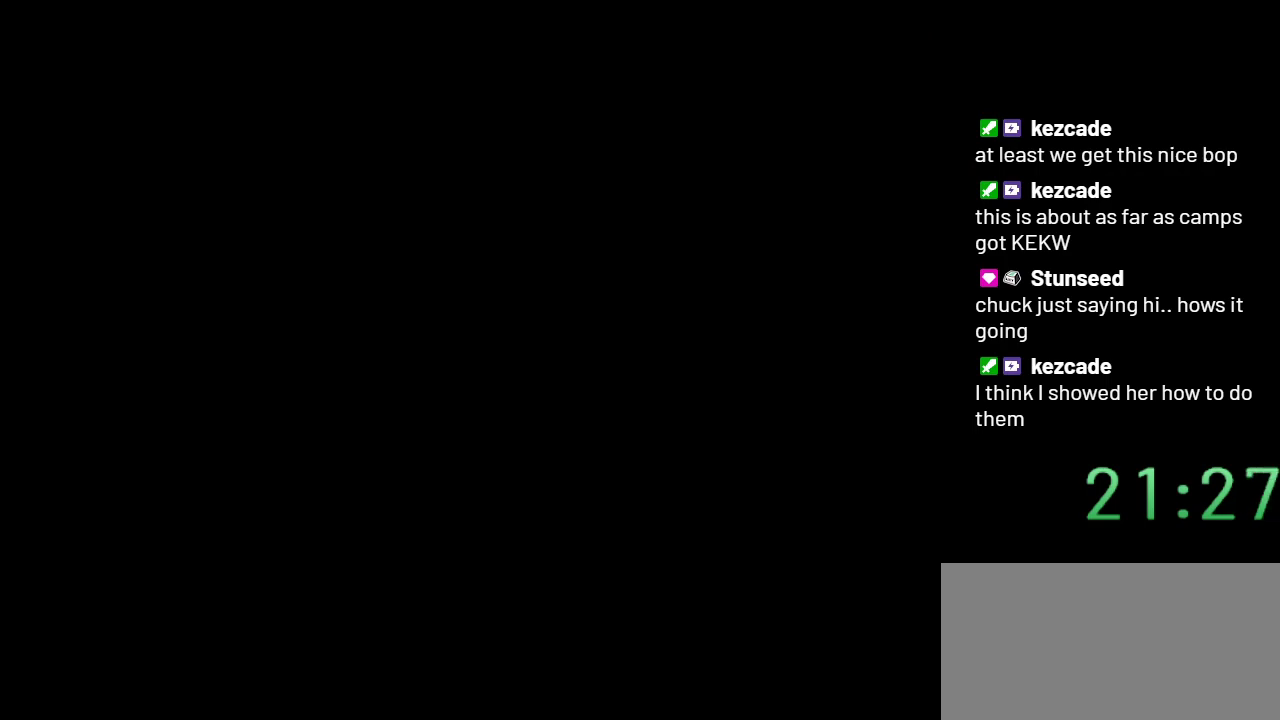
{"buttons": ["Y", "DPAD_RIGHT"], "events": [[217, "DPAD_RIGHT", "down"]]}
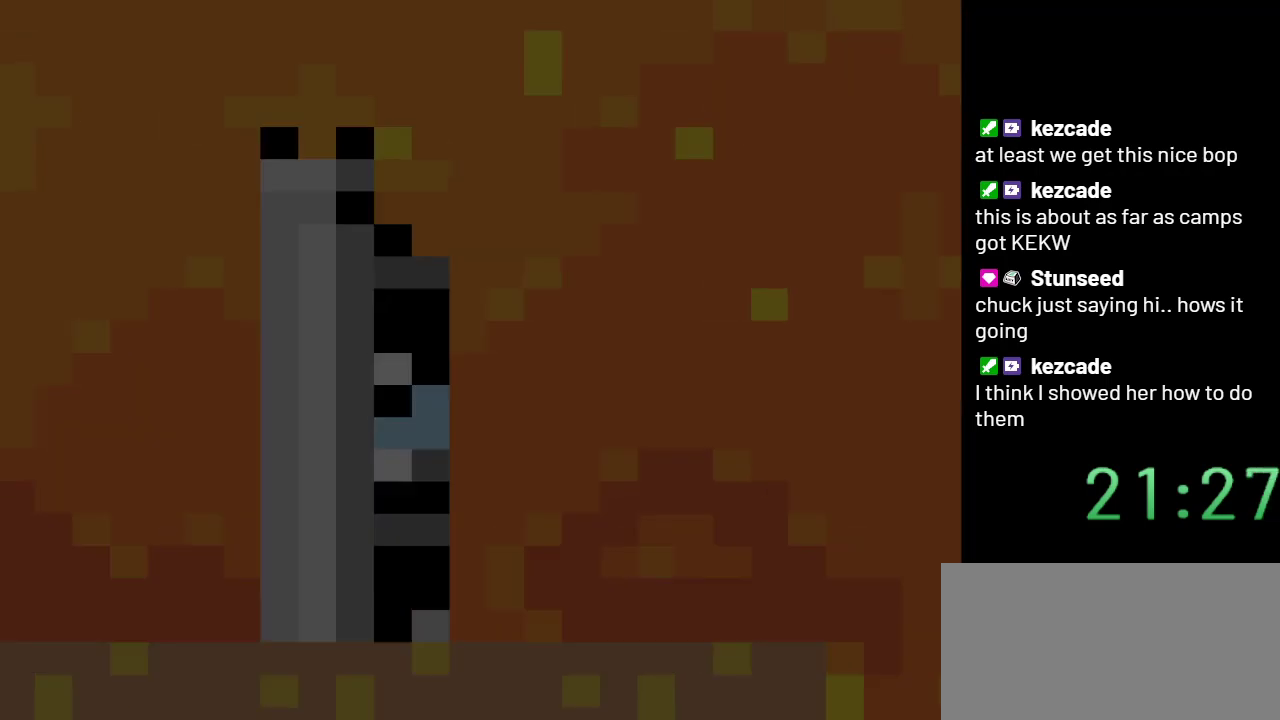
{"buttons": ["Y", "DPAD_RIGHT"], "events": []}
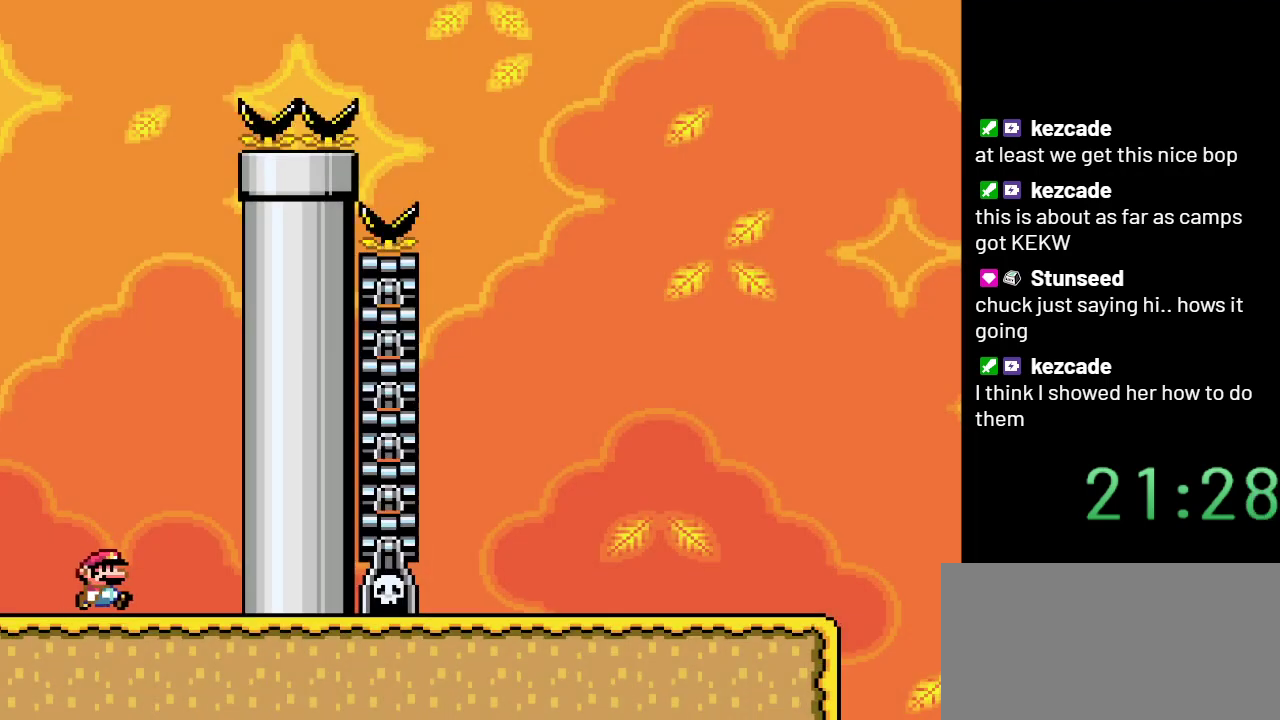
{"buttons": ["B", "Y", "DPAD_LEFT"], "events": [[167, "B", "down"], [233, "DPAD_RIGHT", "up"], [333, "DPAD_LEFT", "down"]]}
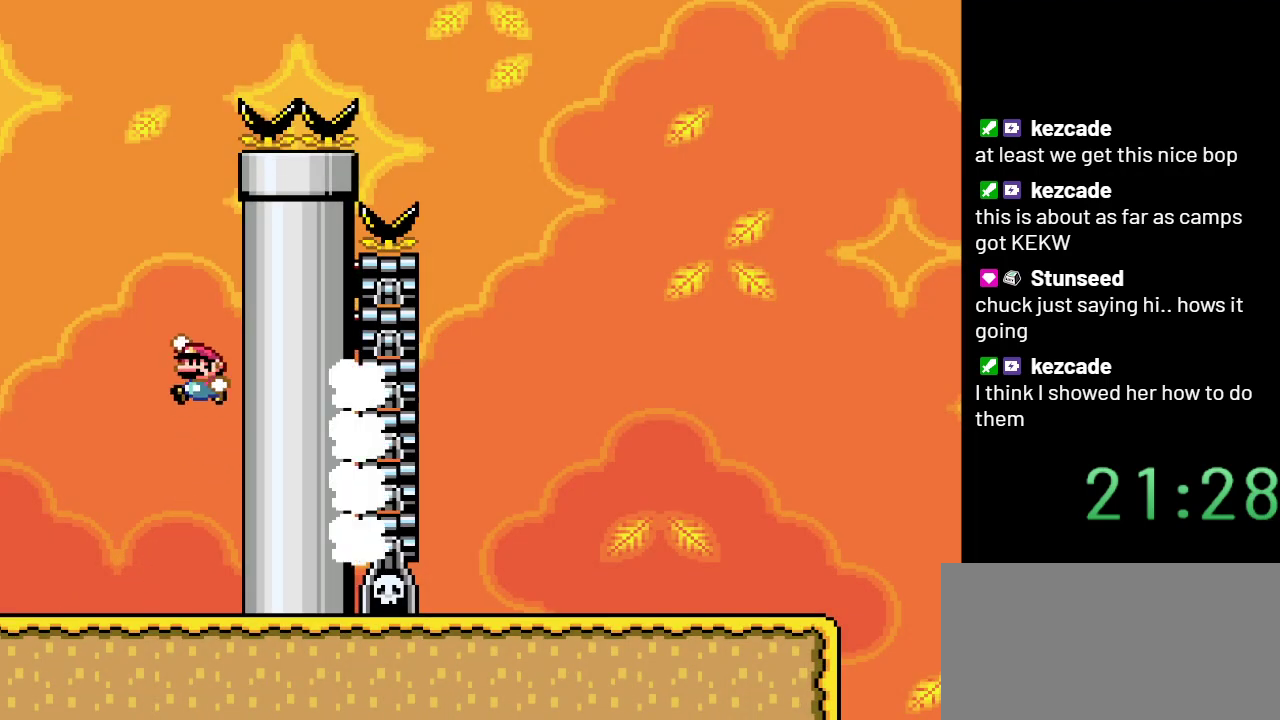
{"buttons": ["Y", "DPAD_RIGHT"], "events": [[233, "B", "up"], [350, "DPAD_LEFT", "up"], [417, "DPAD_RIGHT", "down"]]}
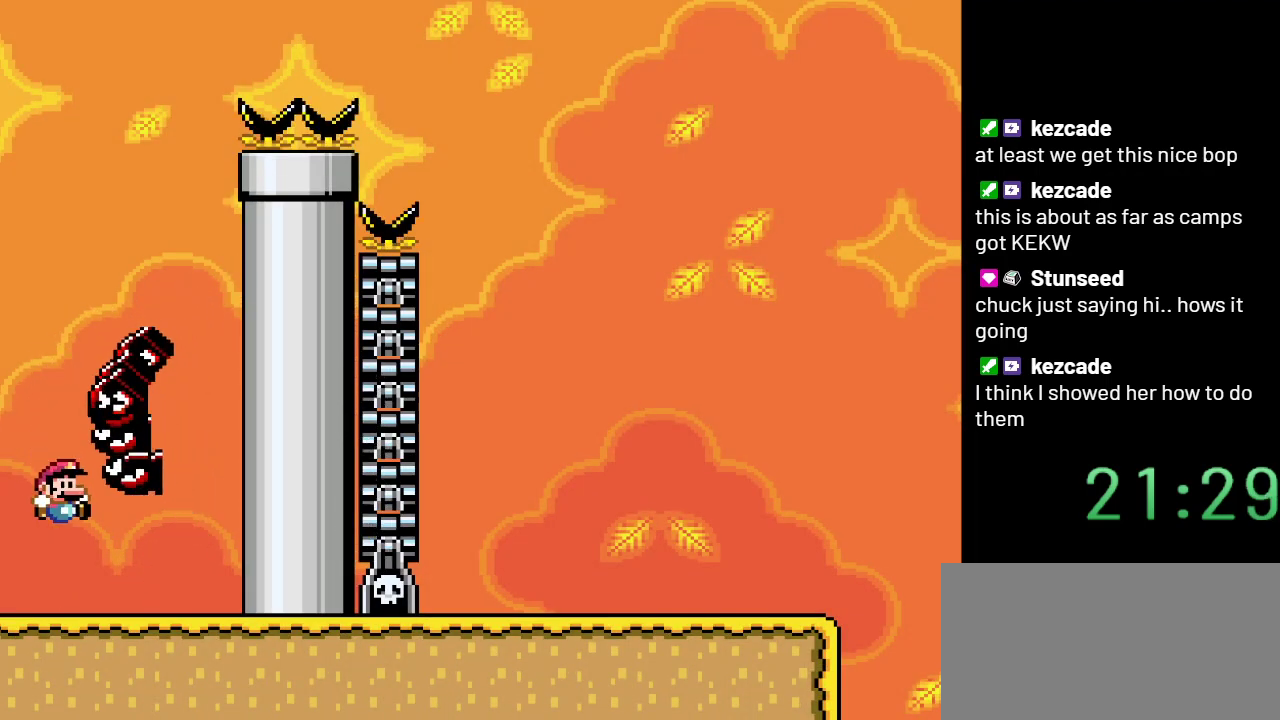
{"buttons": ["B", "Y", "DPAD_RIGHT"], "events": [[383, "B", "down"]]}
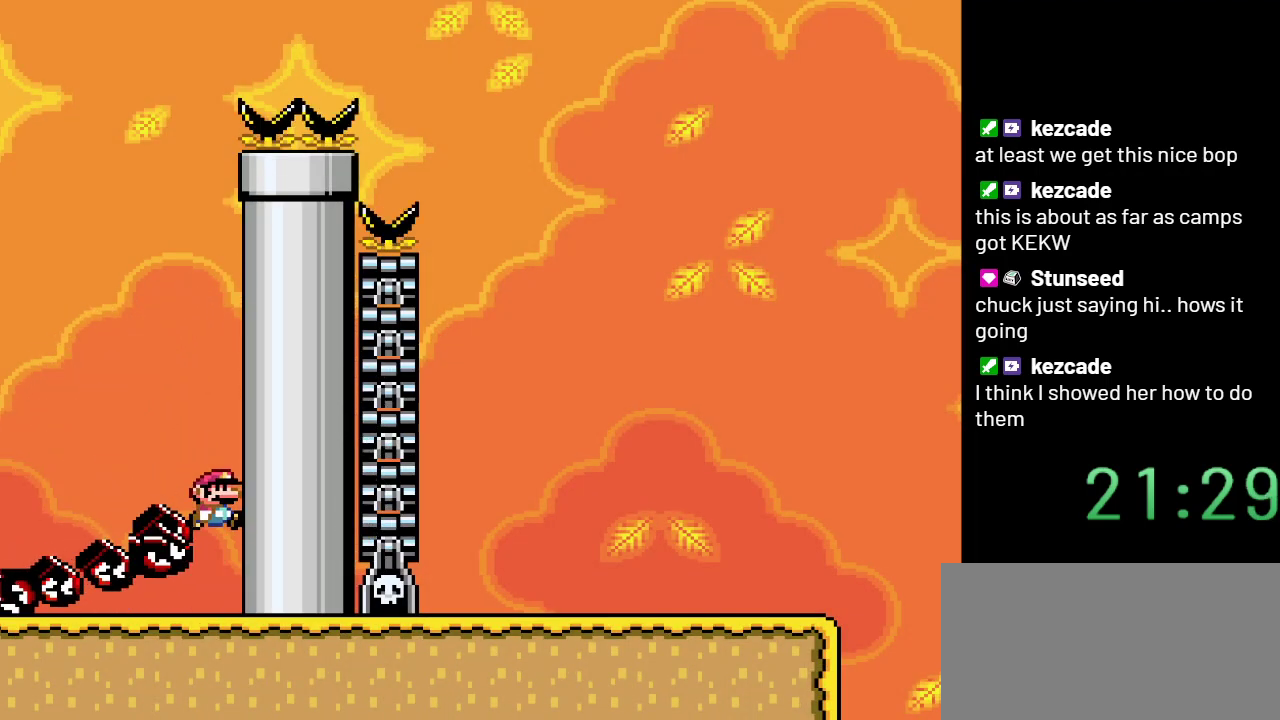
{"buttons": ["B", "Y"], "events": [[33, "DPAD_RIGHT", "up"]]}
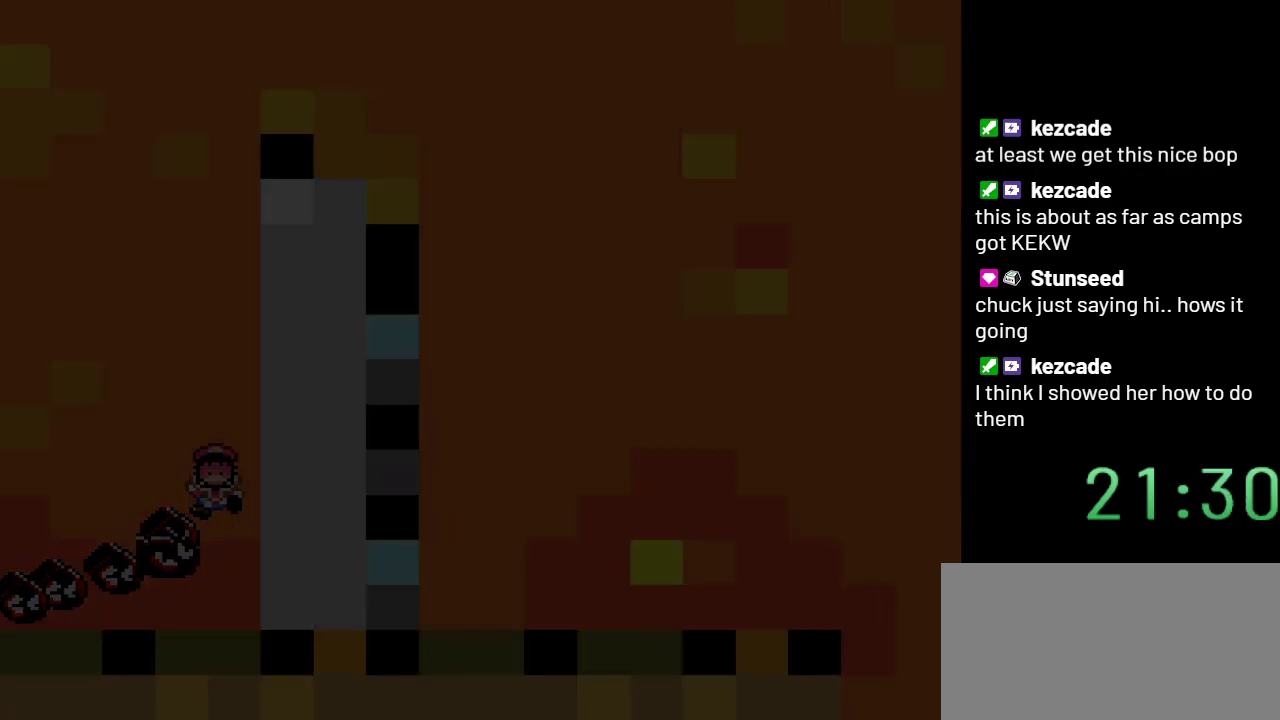
{"buttons": ["Y"], "events": [[367, "B", "up"]]}
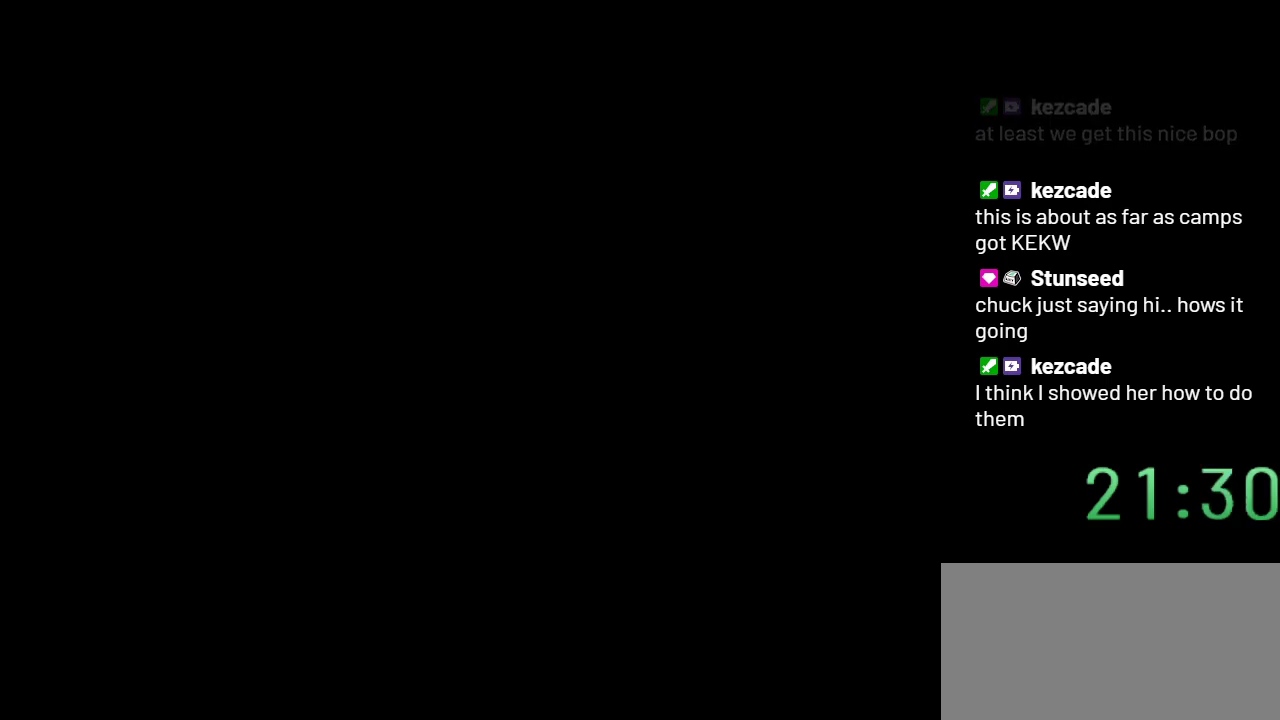
{"buttons": ["Y"], "events": []}
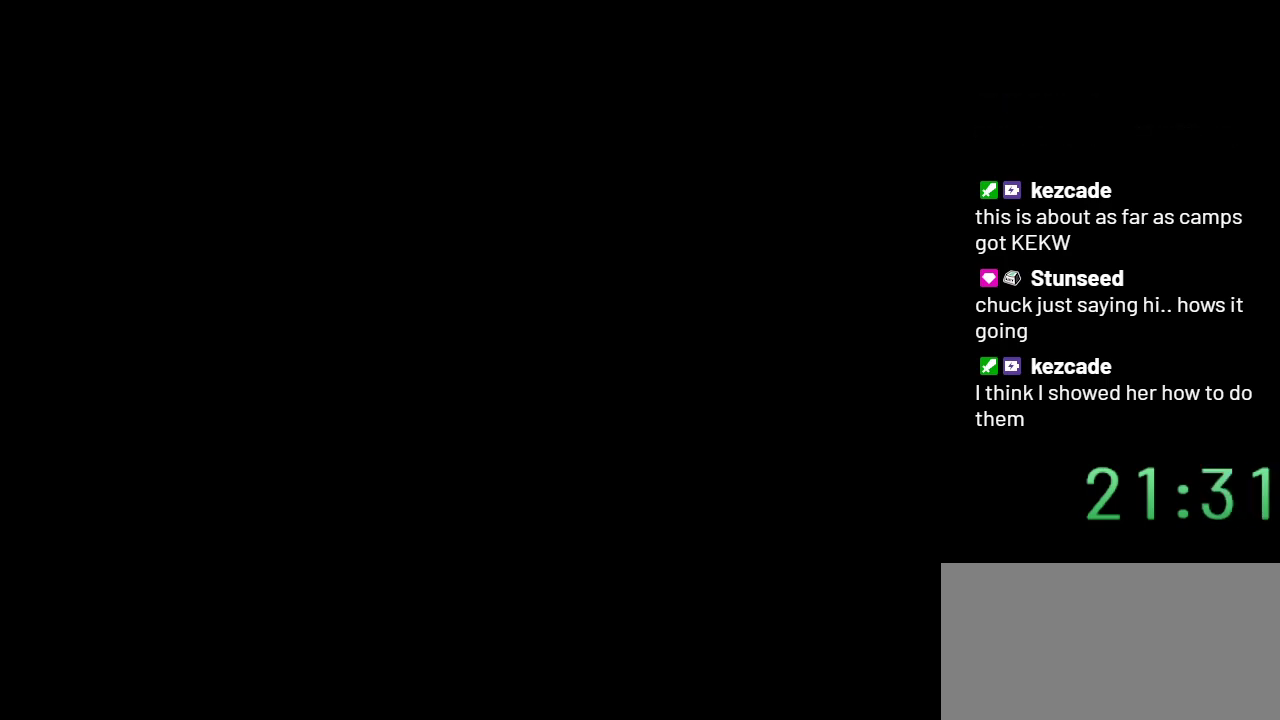
{"buttons": ["Y", "DPAD_RIGHT"], "events": [[350, "DPAD_RIGHT", "down"]]}
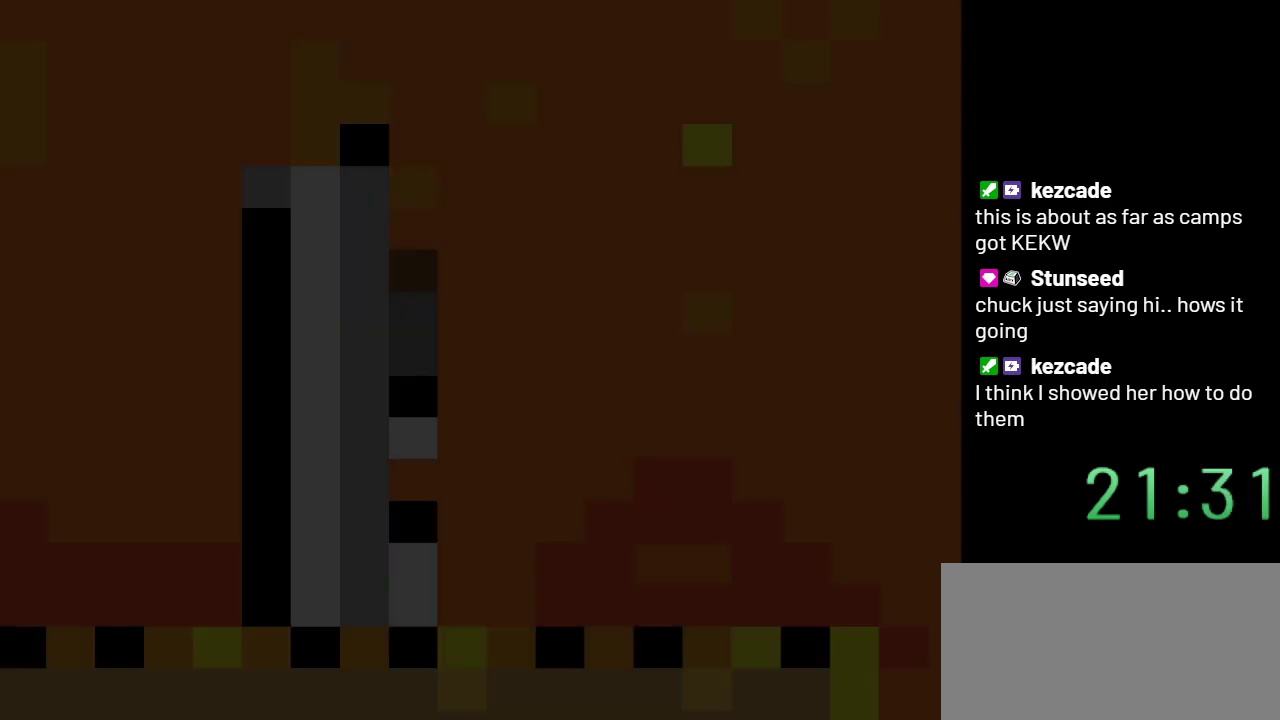
{"buttons": ["Y", "DPAD_RIGHT"], "events": []}
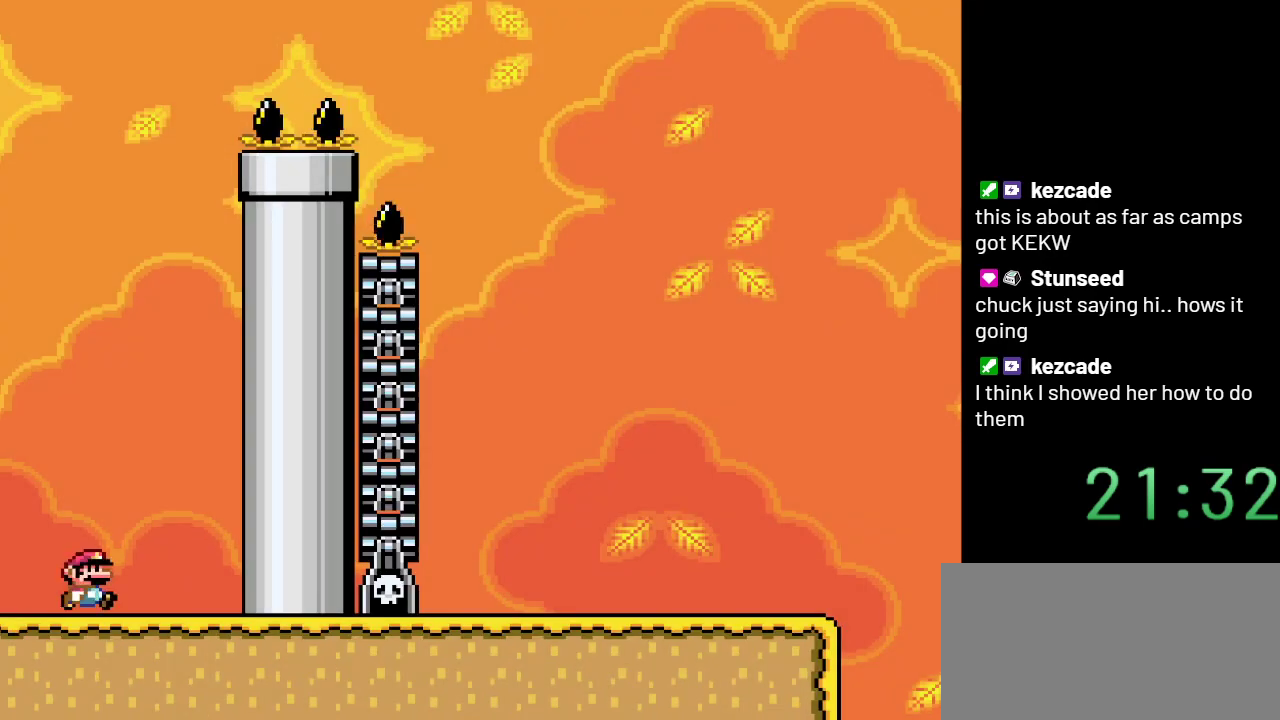
{"buttons": ["B", "Y", "DPAD_LEFT"], "events": [[333, "B", "down"], [383, "DPAD_RIGHT", "up"], [467, "DPAD_LEFT", "down"]]}
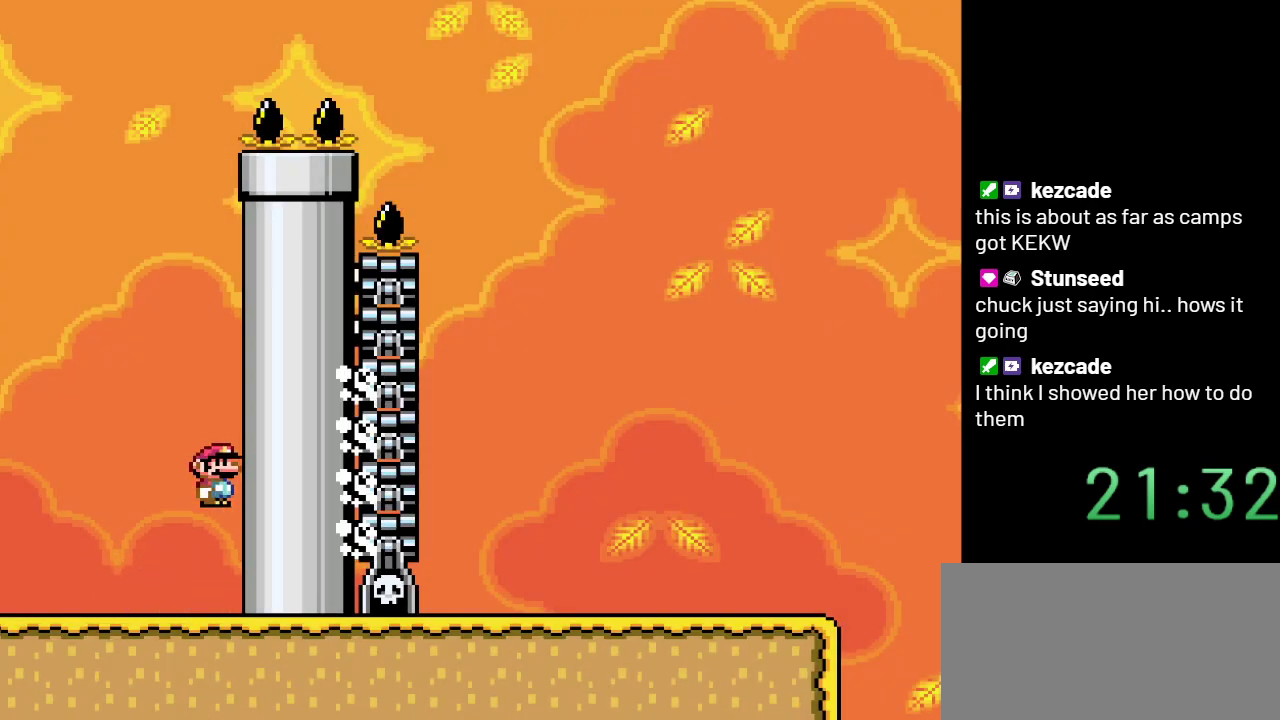
{"buttons": ["Y"], "events": [[450, "B", "up"], [450, "DPAD_LEFT", "up"]]}
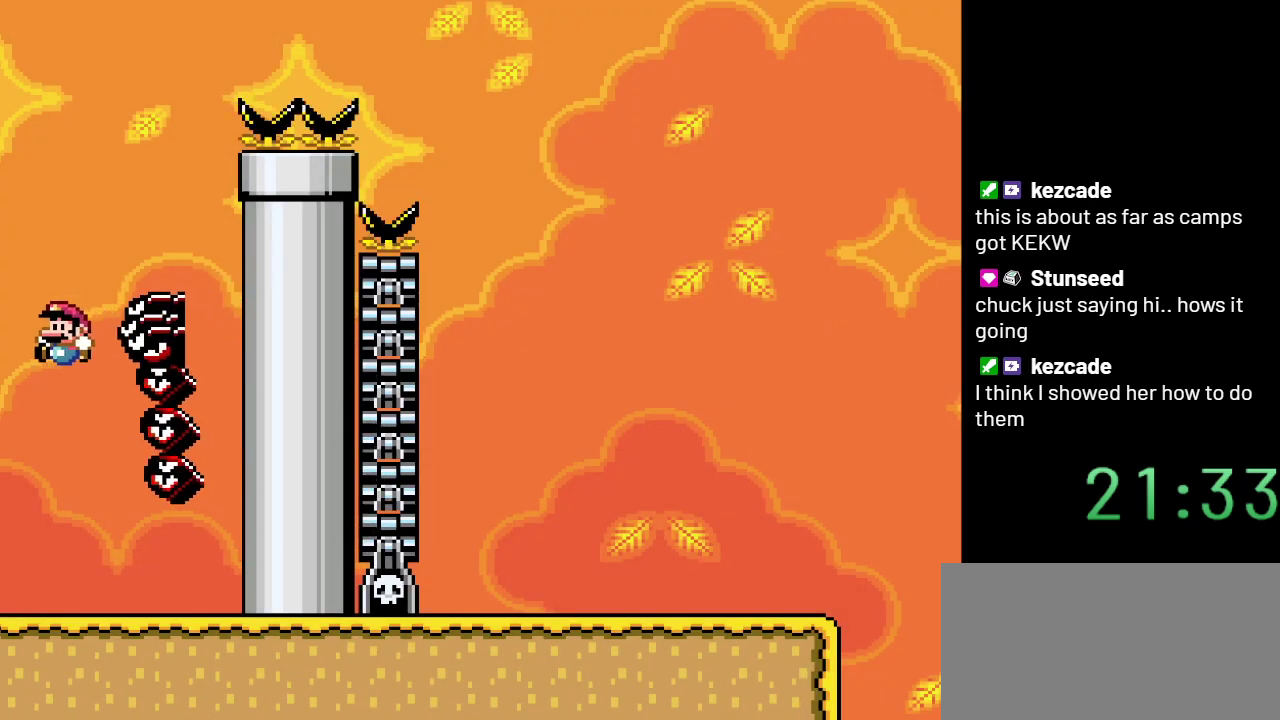
{"buttons": ["Y", "DPAD_RIGHT"], "events": [[67, "DPAD_RIGHT", "down"]]}
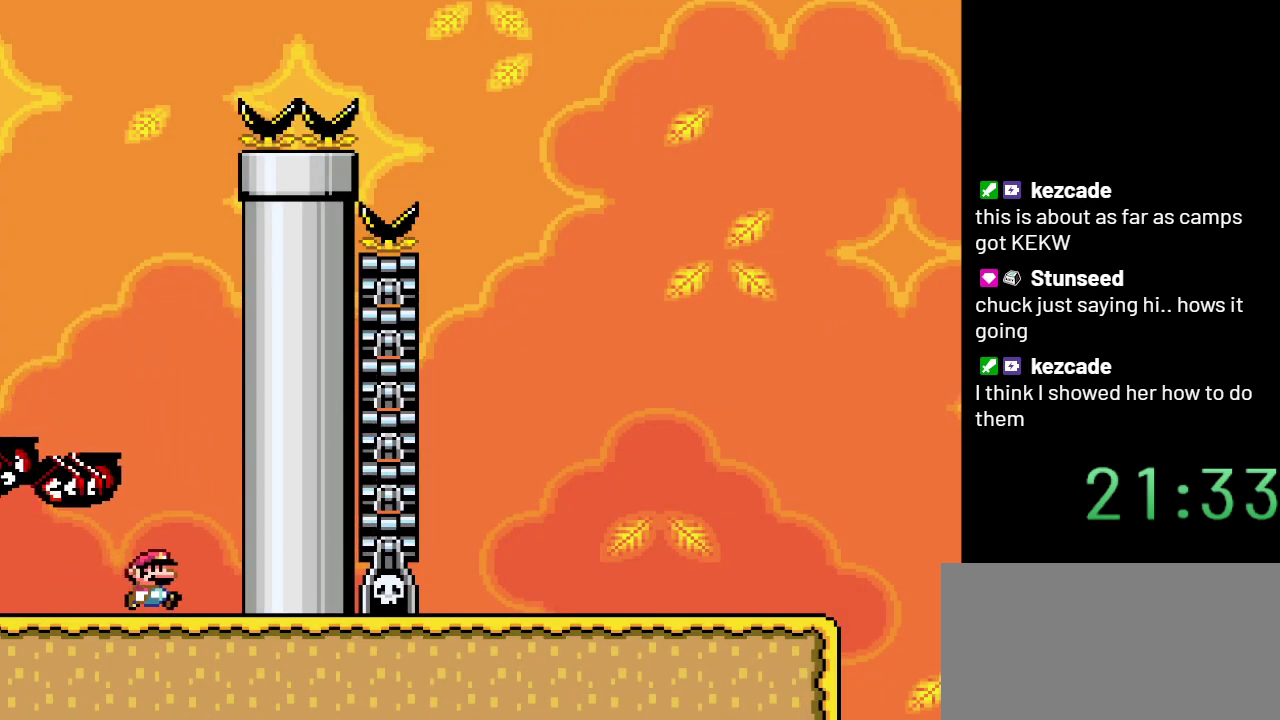
{"buttons": ["B", "Y"], "events": [[100, "B", "down"], [200, "DPAD_RIGHT", "up"]]}
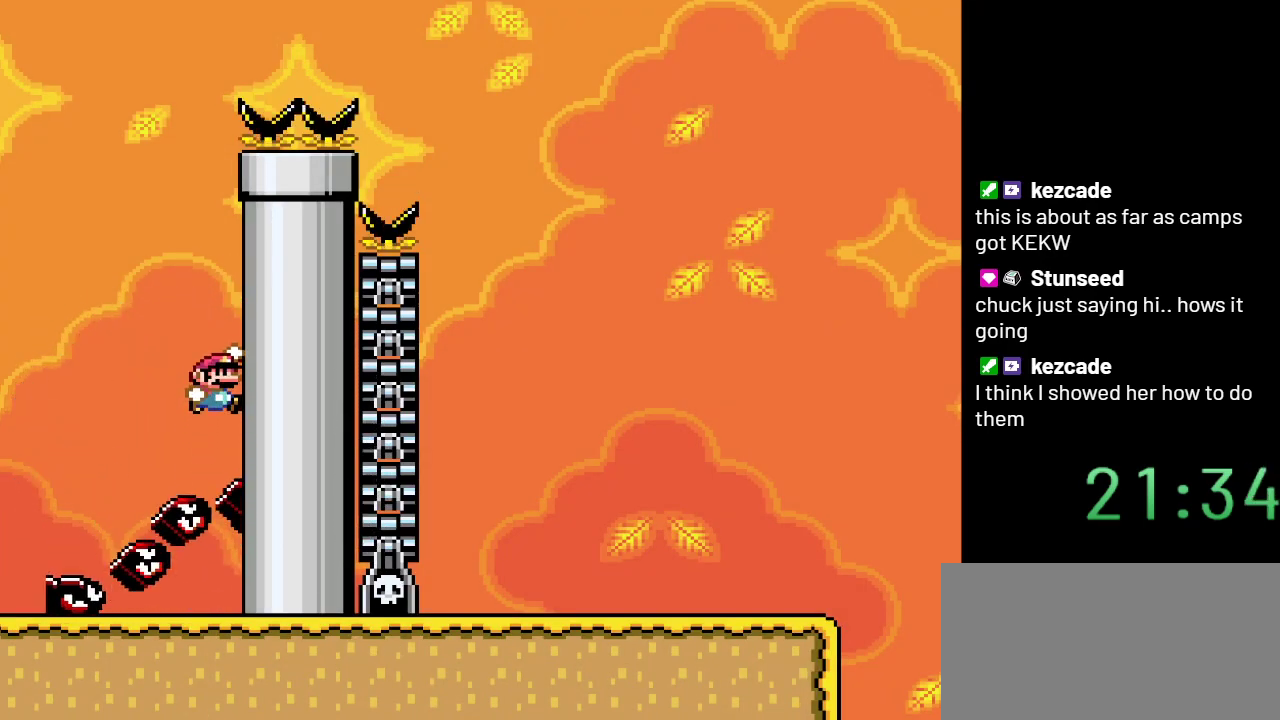
{"buttons": ["B", "Y"], "events": []}
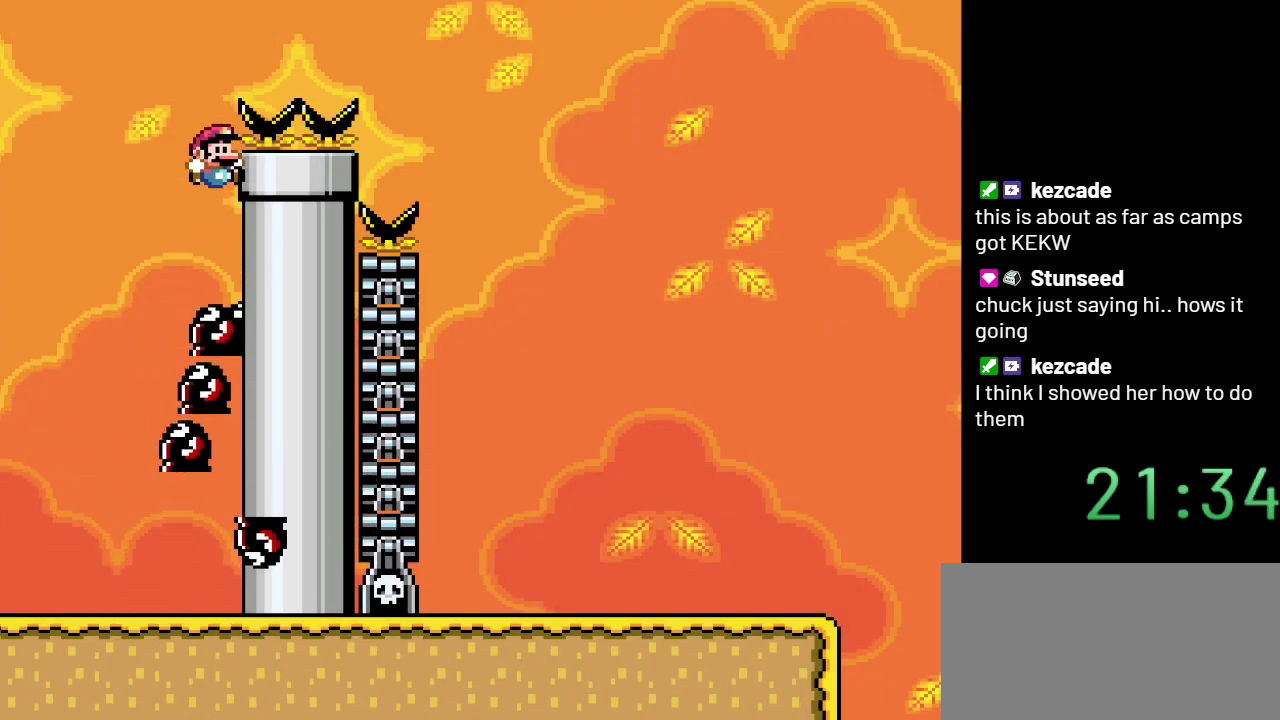
{"buttons": ["B", "Y", "DPAD_RIGHT"], "events": [[483, "DPAD_RIGHT", "down"]]}
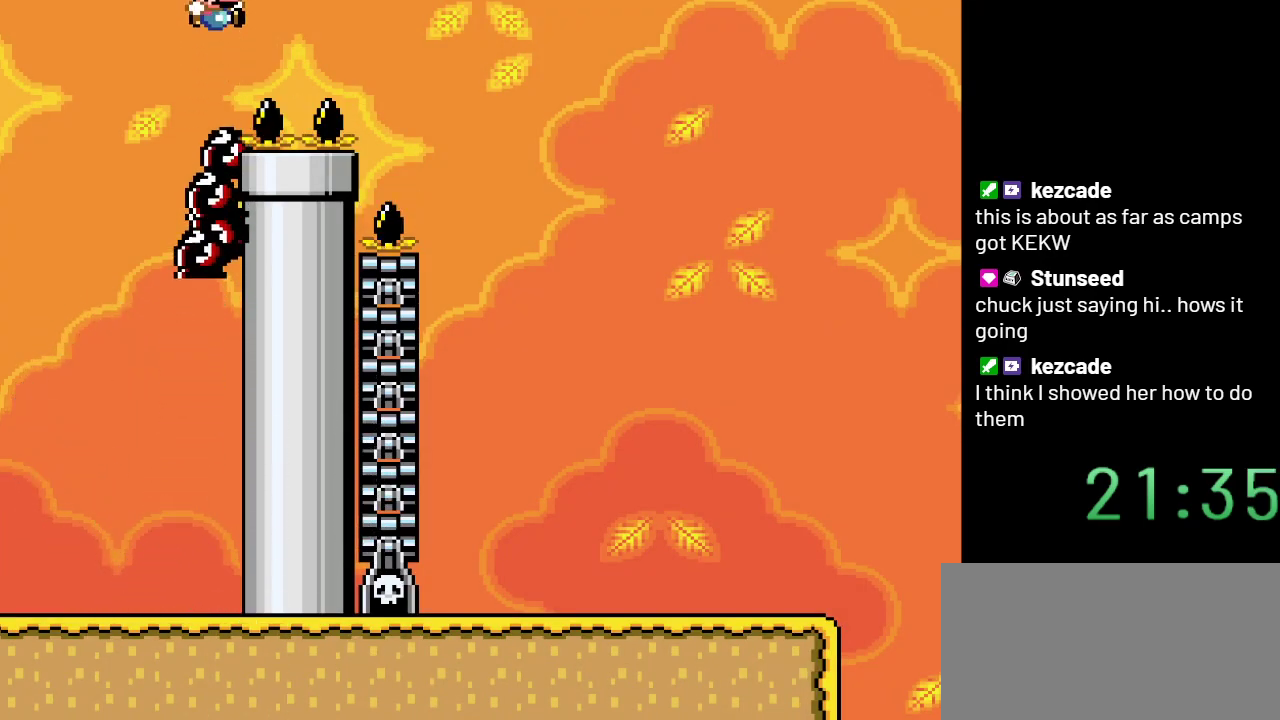
{"buttons": ["B", "Y", "DPAD_RIGHT"], "events": []}
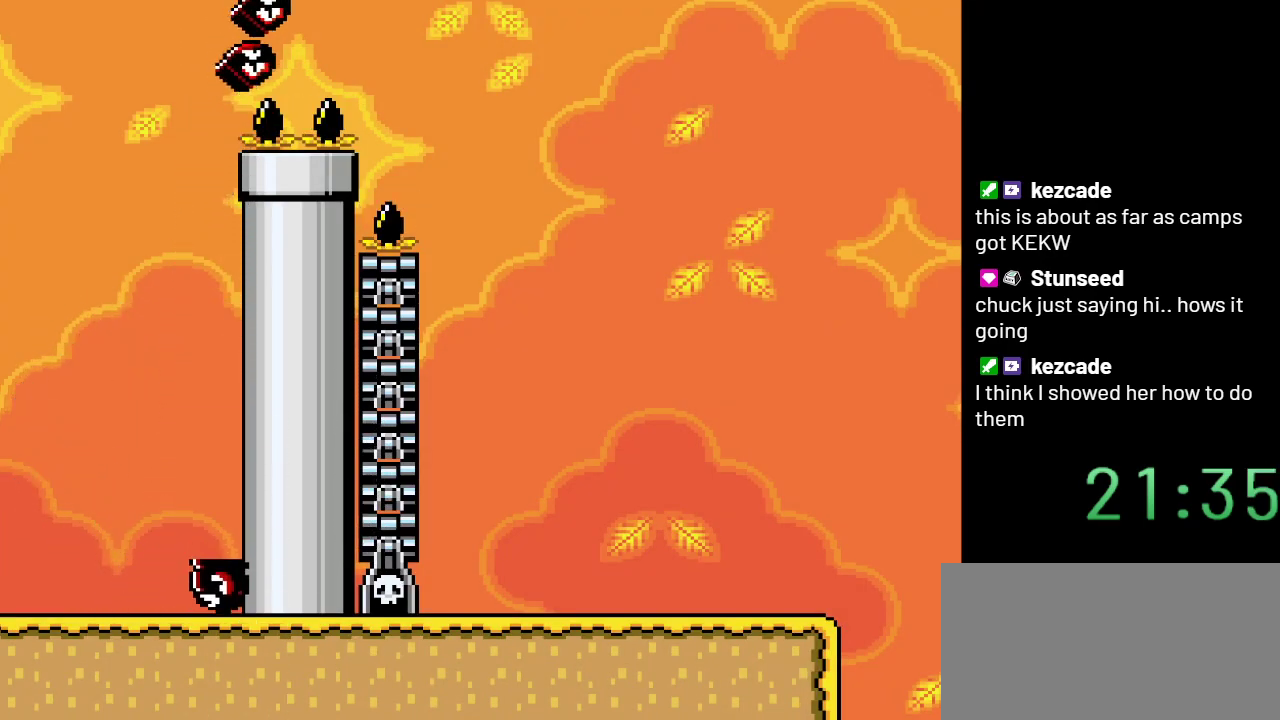
{"buttons": ["Y", "DPAD_LEFT"], "events": [[117, "B", "up"], [117, "DPAD_RIGHT", "up"], [317, "DPAD_LEFT", "down"]]}
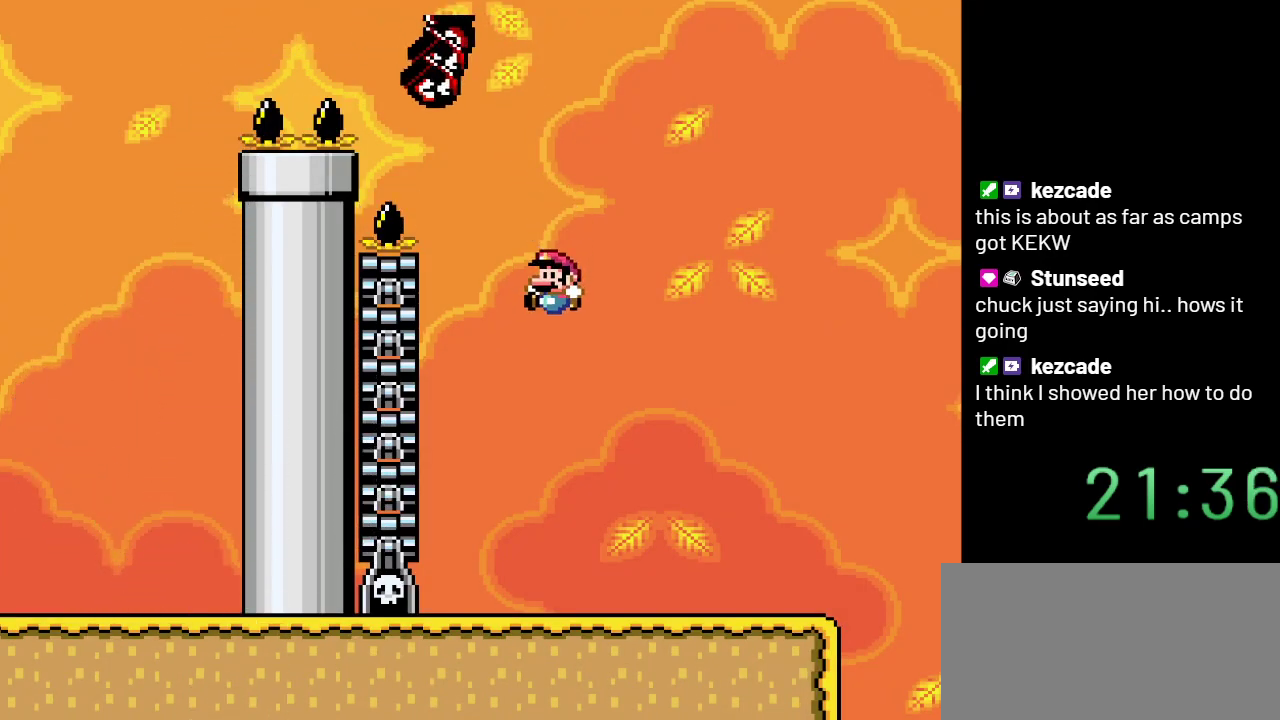
{"buttons": ["Y", "DPAD_RIGHT"], "events": [[317, "DPAD_LEFT", "up"], [467, "DPAD_RIGHT", "down"]]}
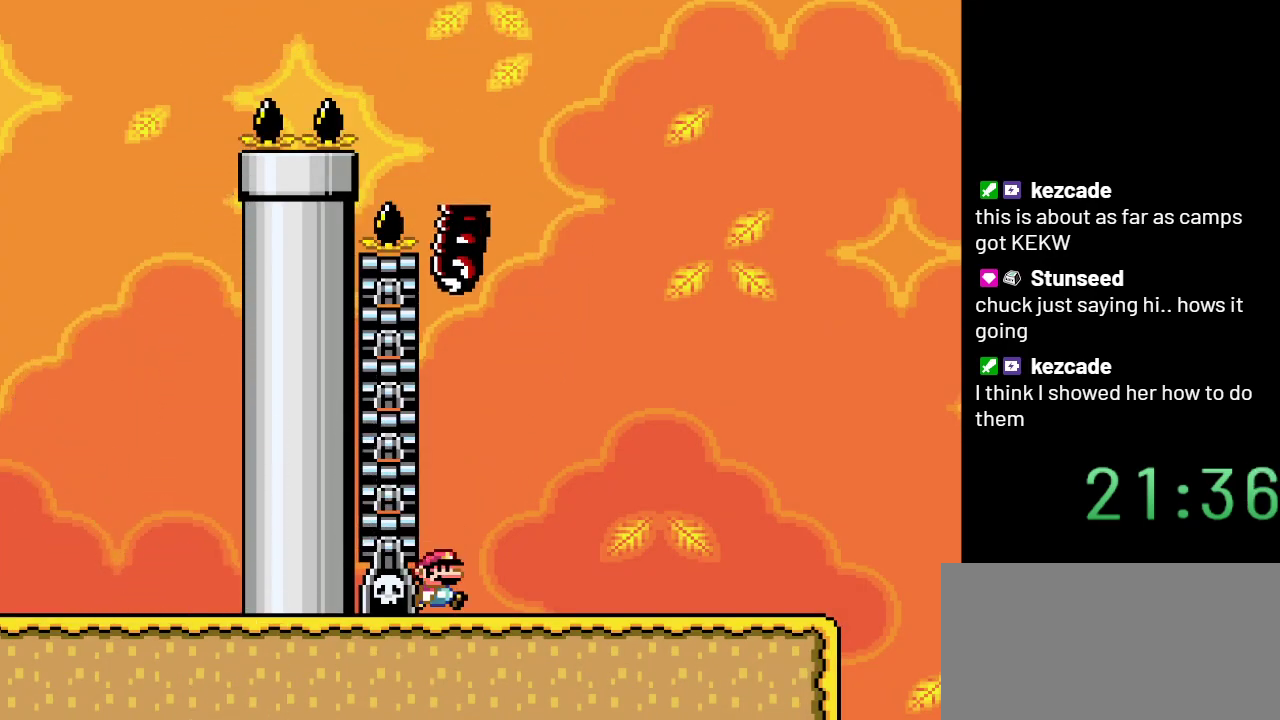
{"buttons": ["Y", "DPAD_RIGHT"], "events": [[183, "DPAD_RIGHT", "up"], [333, "DPAD_RIGHT", "down"]]}
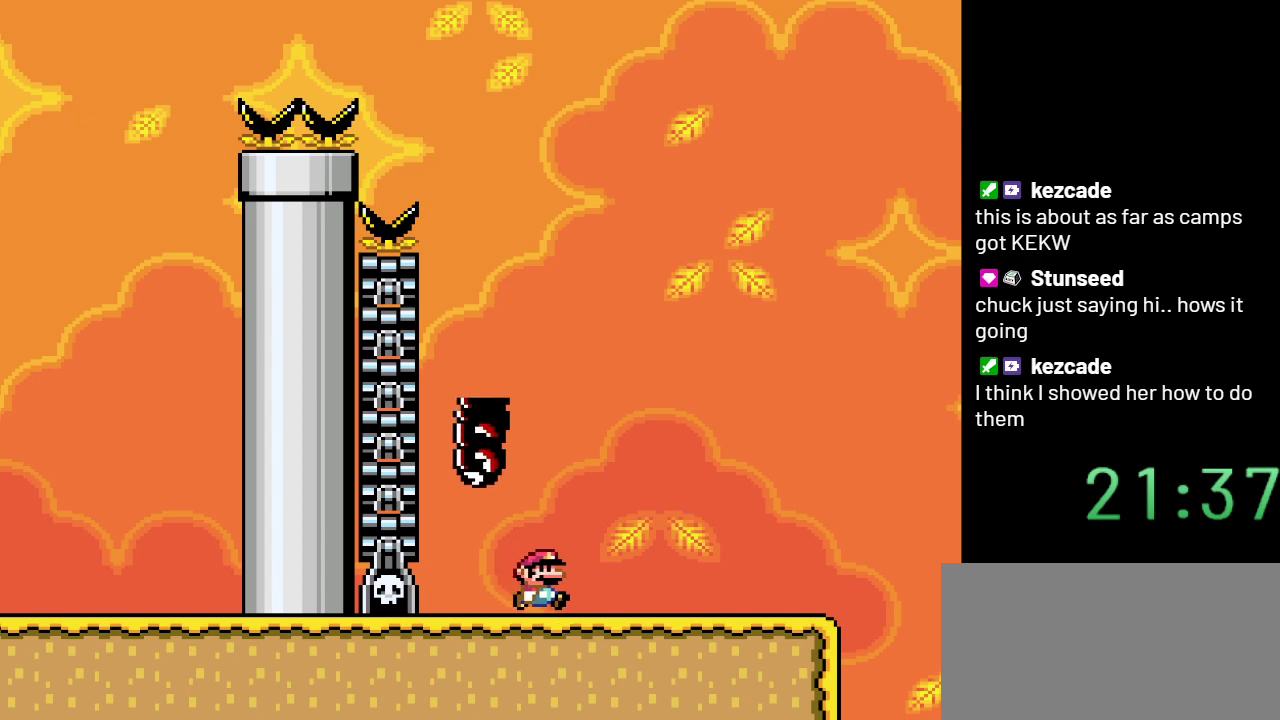
{"buttons": ["Y", "DPAD_RIGHT"], "events": [[117, "DPAD_RIGHT", "up"], [300, "DPAD_RIGHT", "down"]]}
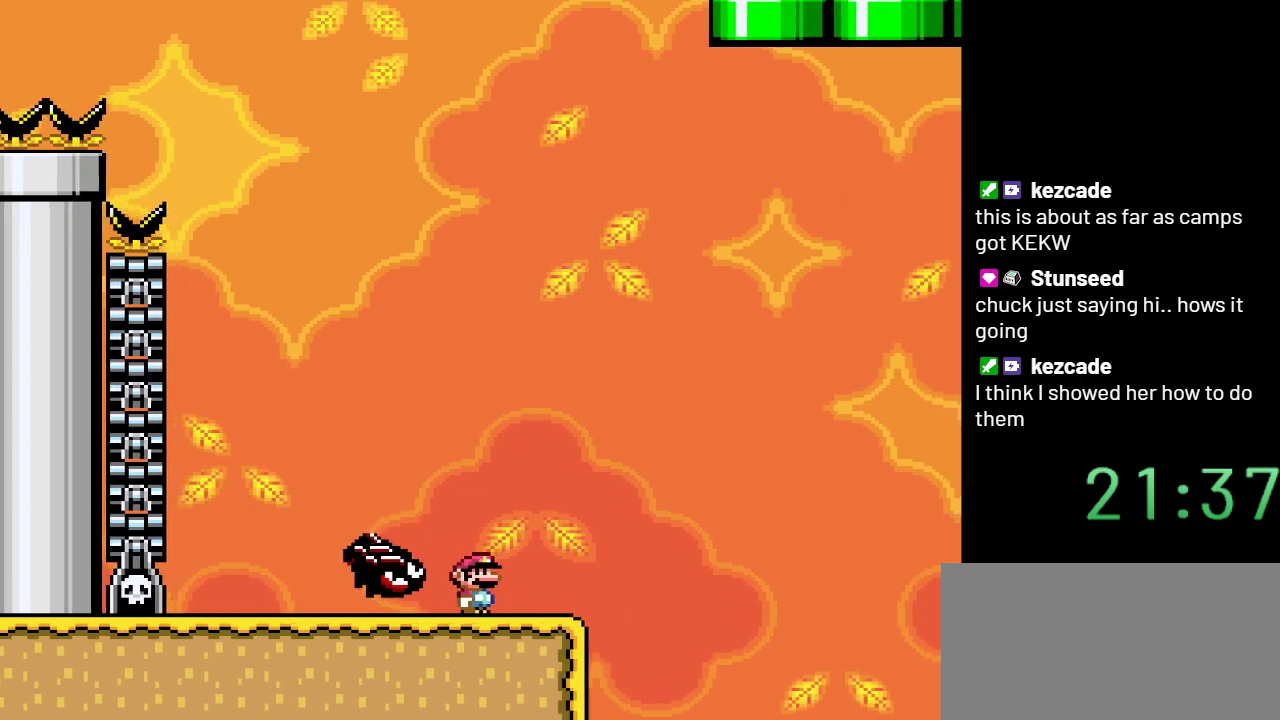
{"buttons": ["B", "Y", "DPAD_LEFT"], "events": [[183, "B", "down"], [317, "DPAD_RIGHT", "up"], [467, "DPAD_LEFT", "down"]]}
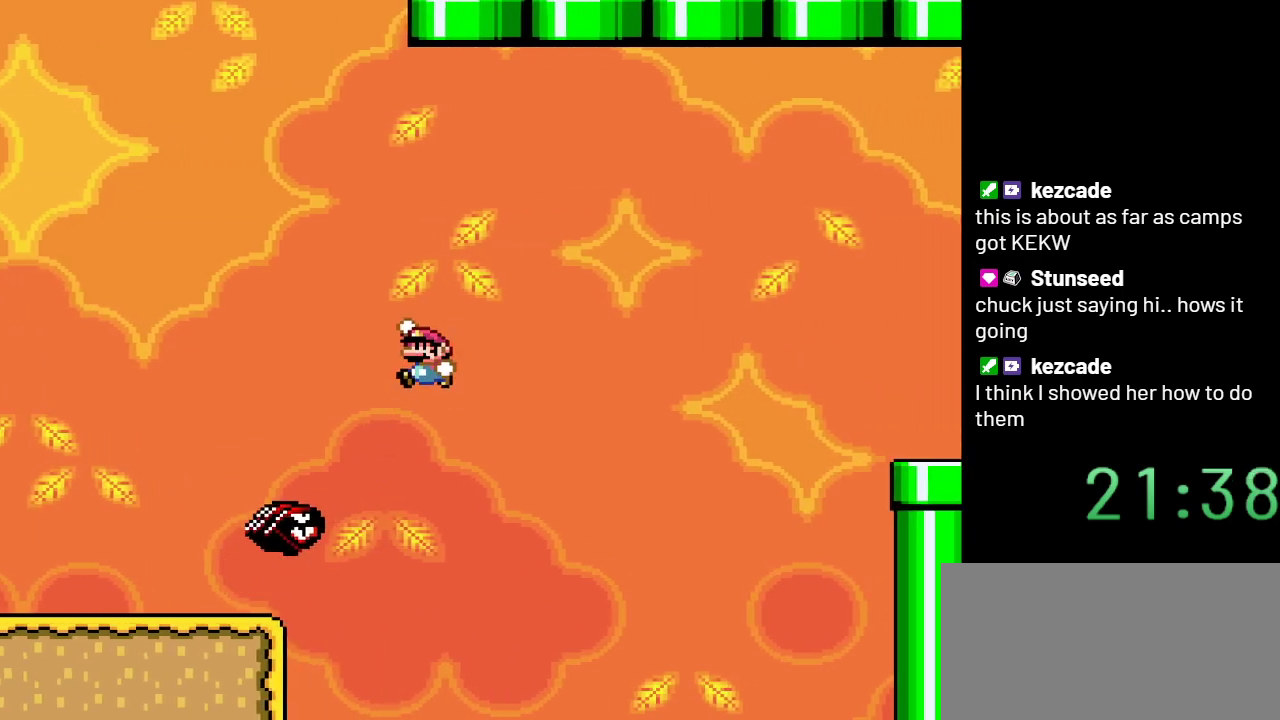
{"buttons": ["B", "Y", "DPAD_RIGHT"], "events": [[117, "DPAD_LEFT", "up"], [267, "DPAD_RIGHT", "down"]]}
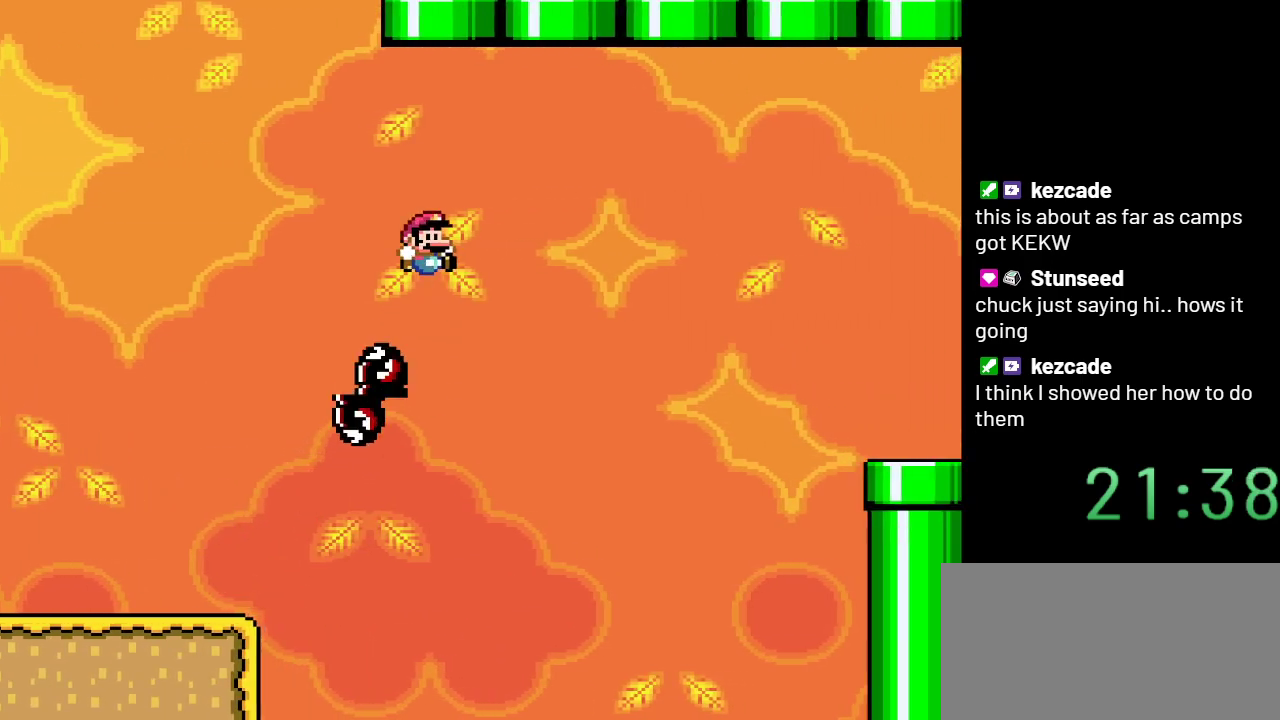
{"buttons": ["B", "Y", "DPAD_RIGHT"], "events": []}